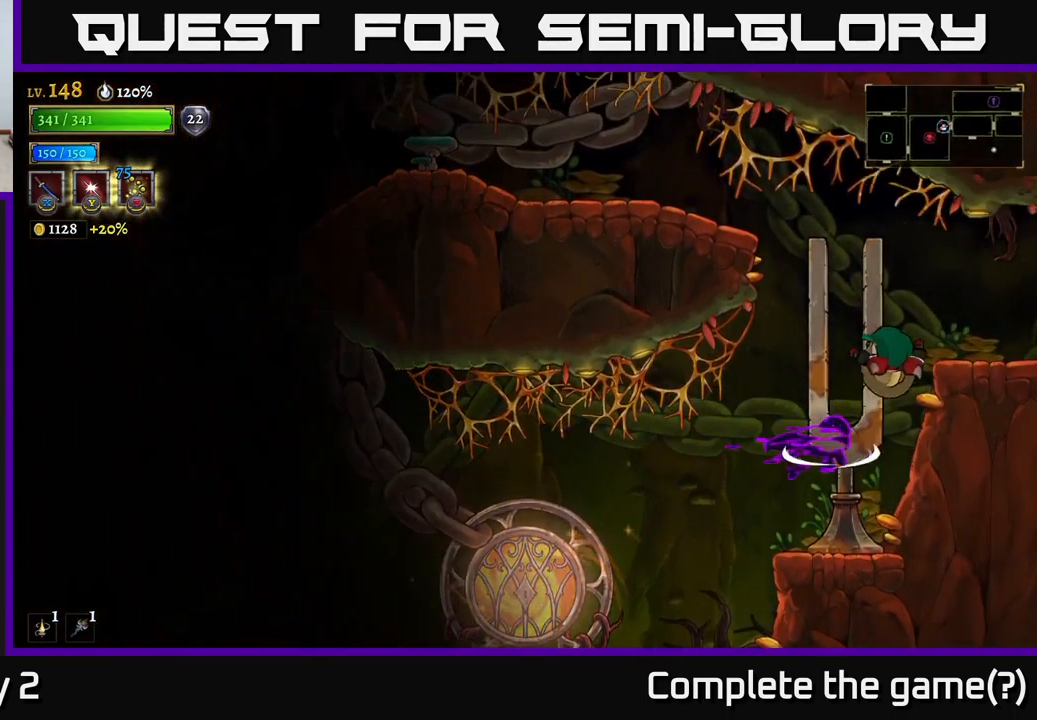
Gameplay with a controller (Xbox layout); each line is a JSON object with the inputs held at the frame after it. "events" lists button and stick changes between this image and that frame as [ms after this image, input, new state], when the widget could be followed in between.
{"buttons": [], "left_stick": "right", "right_stick": "center", "events": [[66, "L1", "down"], [83, "A", "up"], [183, "L1", "up"]]}
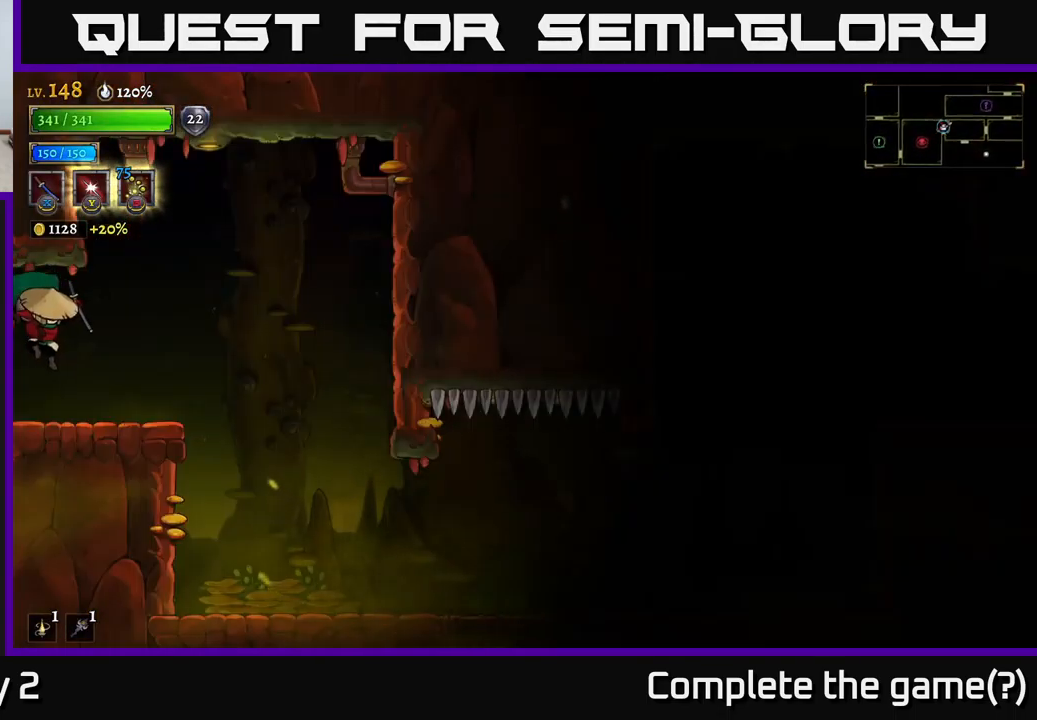
{"buttons": [], "left_stick": "right", "right_stick": "center", "events": []}
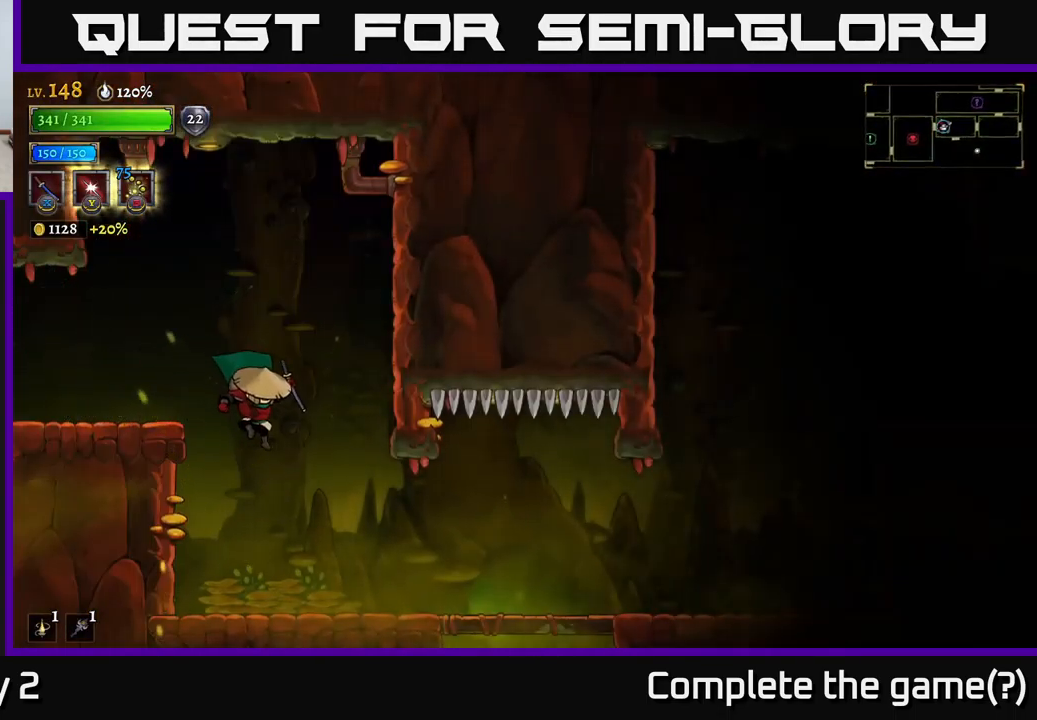
{"buttons": [], "left_stick": "right", "right_stick": "center", "events": [[166, "left_stick", "center"], [233, "left_stick", "right"]]}
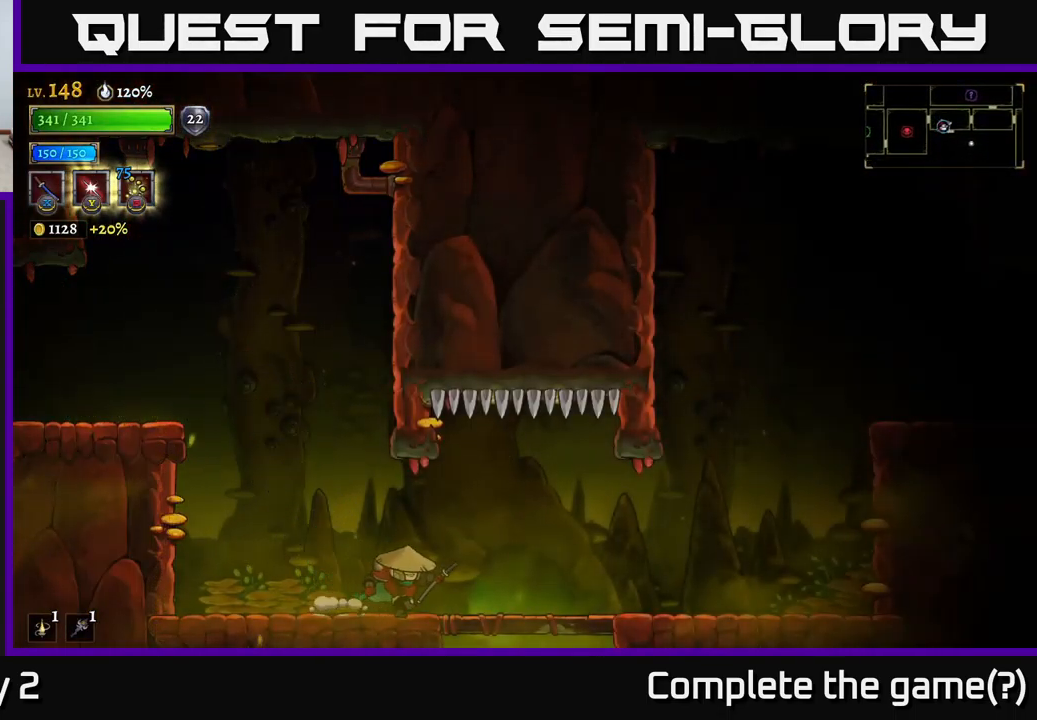
{"buttons": [], "left_stick": "down-right", "right_stick": "center", "events": [[216, "left_stick", "down"], [233, "A", "down"], [366, "A", "up"], [400, "left_stick", "down-right"]]}
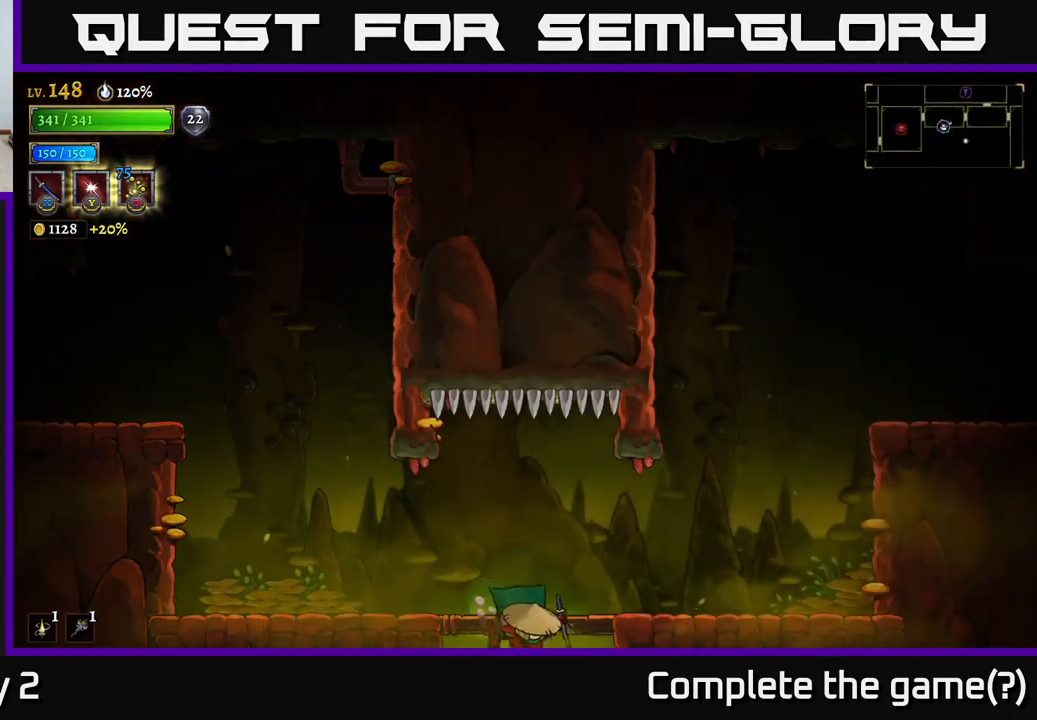
{"buttons": [], "left_stick": "right", "right_stick": "center", "events": [[16, "left_stick", "center"], [450, "left_stick", "right"]]}
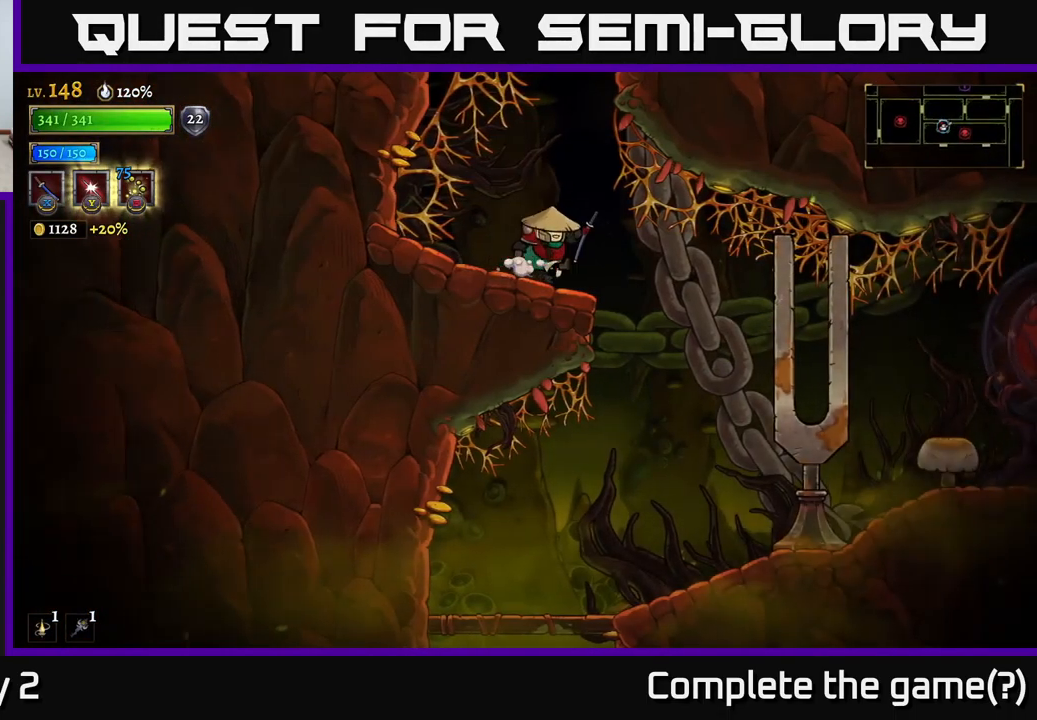
{"buttons": [], "left_stick": "right", "right_stick": "center", "events": []}
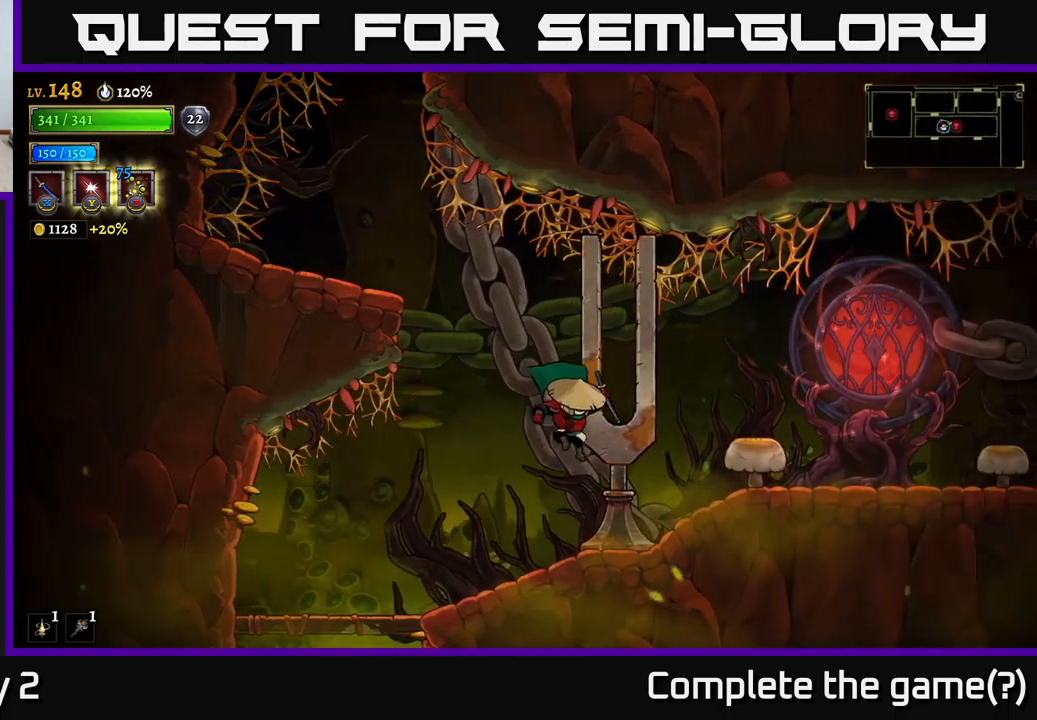
{"buttons": [], "left_stick": "right", "right_stick": "center", "events": [[233, "A", "down"], [350, "A", "up"]]}
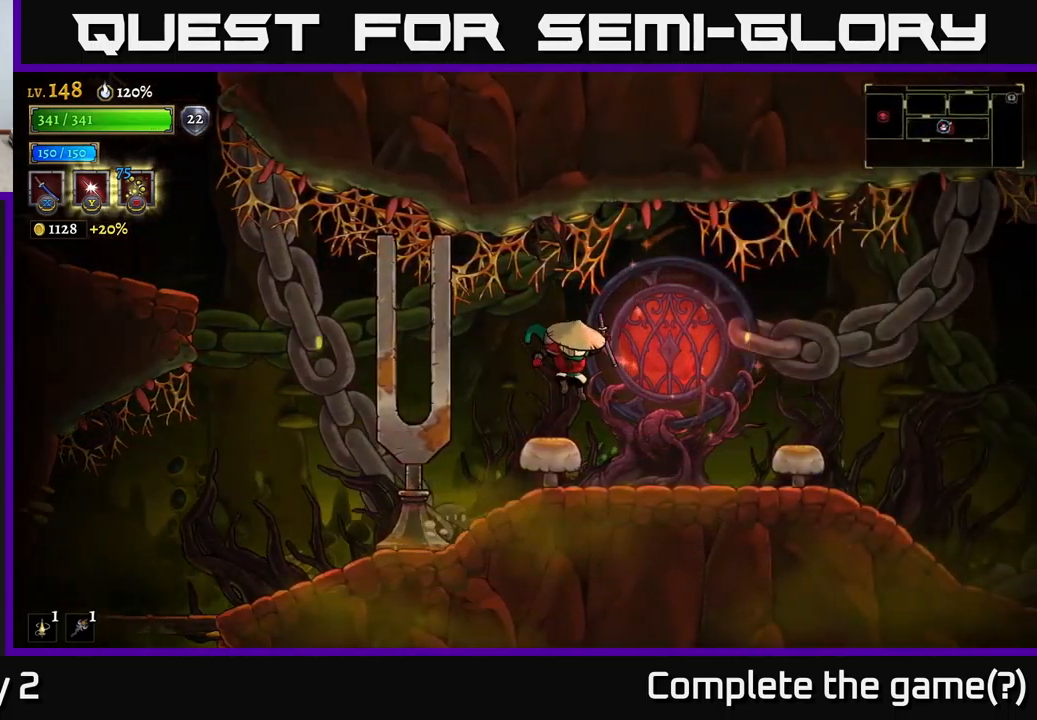
{"buttons": [], "left_stick": "center", "right_stick": "center", "events": [[267, "left_stick", "center"]]}
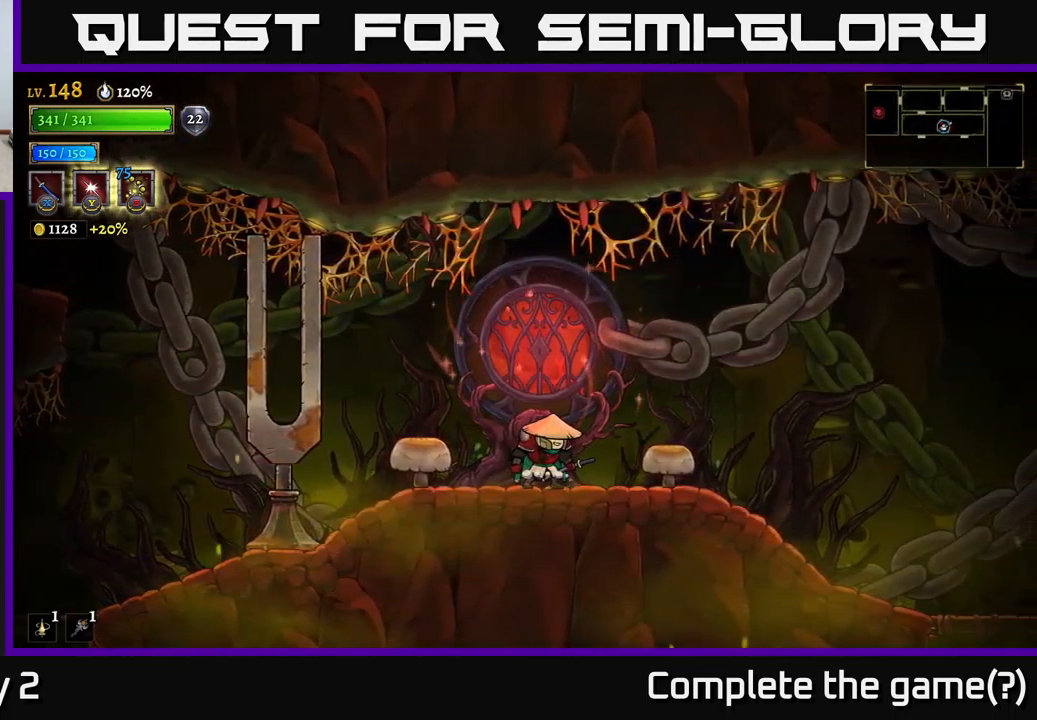
{"buttons": [], "left_stick": "center", "right_stick": "center", "events": [[183, "left_stick", "up-left"], [333, "left_stick", "center"], [400, "A", "down"], [483, "A", "up"]]}
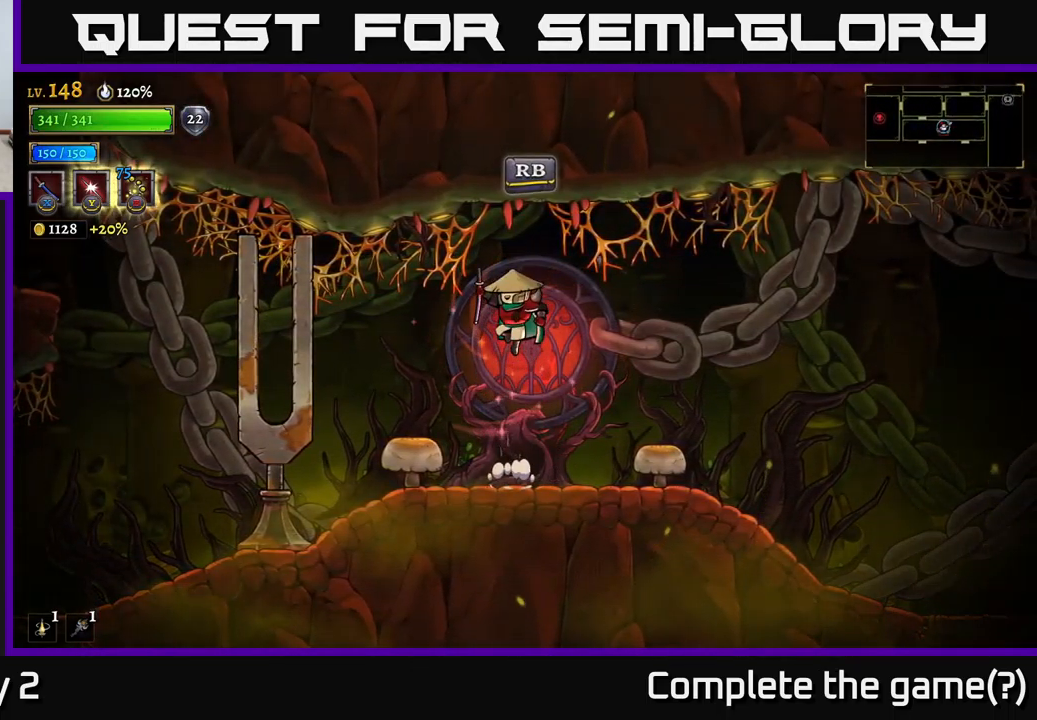
{"buttons": [], "left_stick": "center", "right_stick": "center", "events": []}
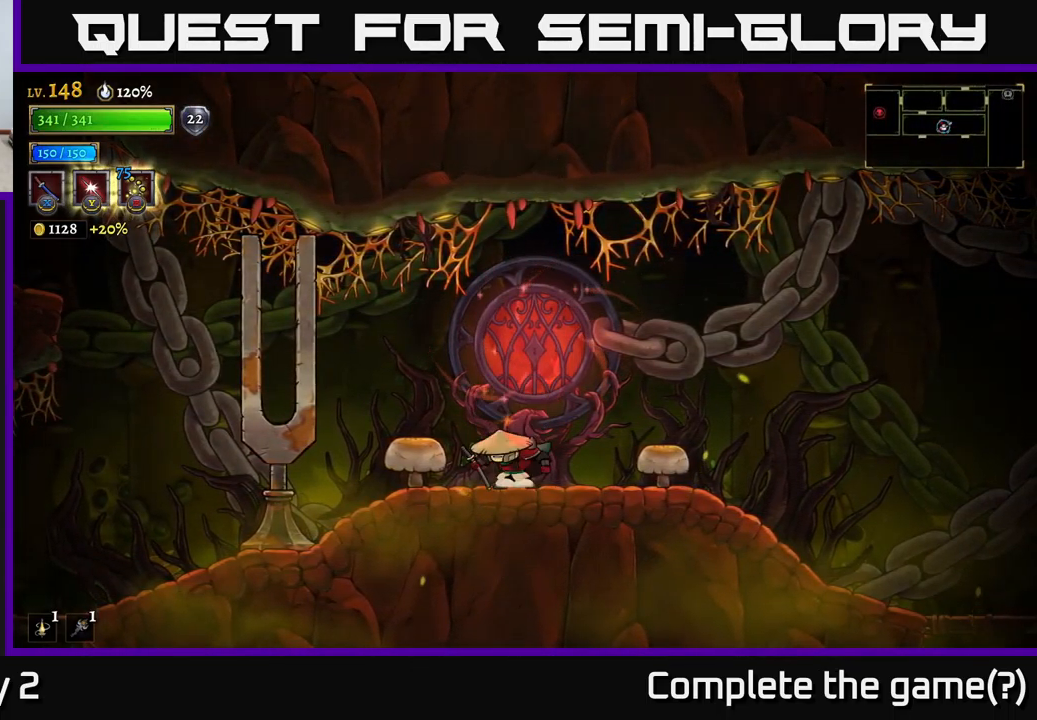
{"buttons": [], "left_stick": "center", "right_stick": "center", "events": [[150, "A", "down"], [217, "left_stick", "right"], [250, "A", "up"], [300, "left_stick", "center"]]}
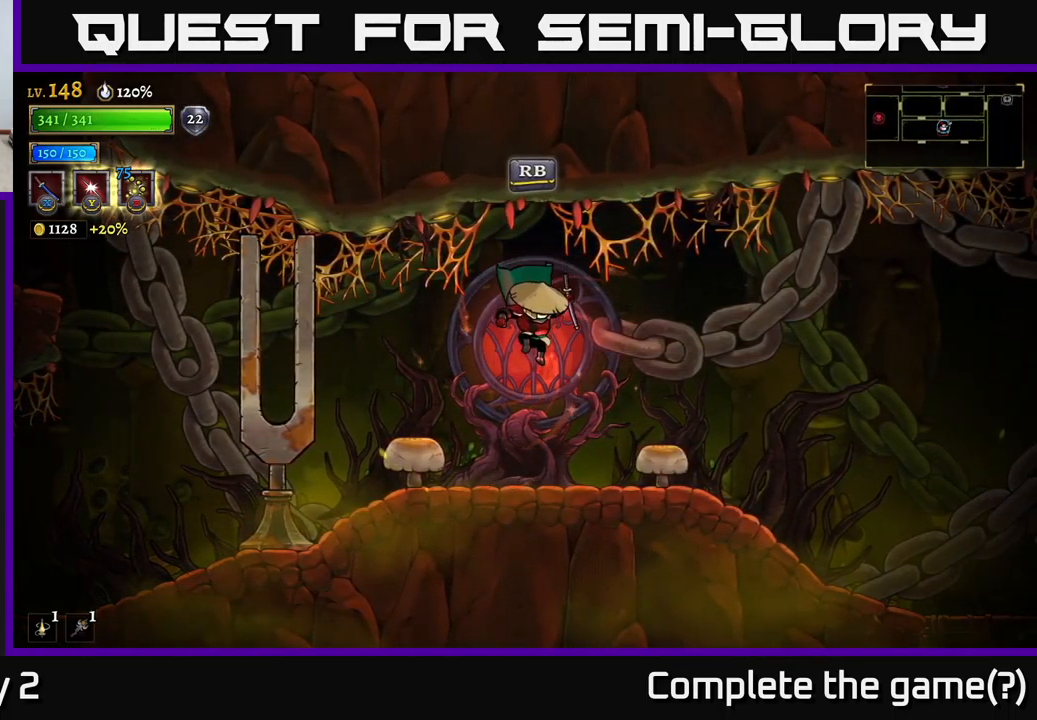
{"buttons": [], "left_stick": "center", "right_stick": "center", "events": [[67, "R1", "down"], [183, "R1", "up"]]}
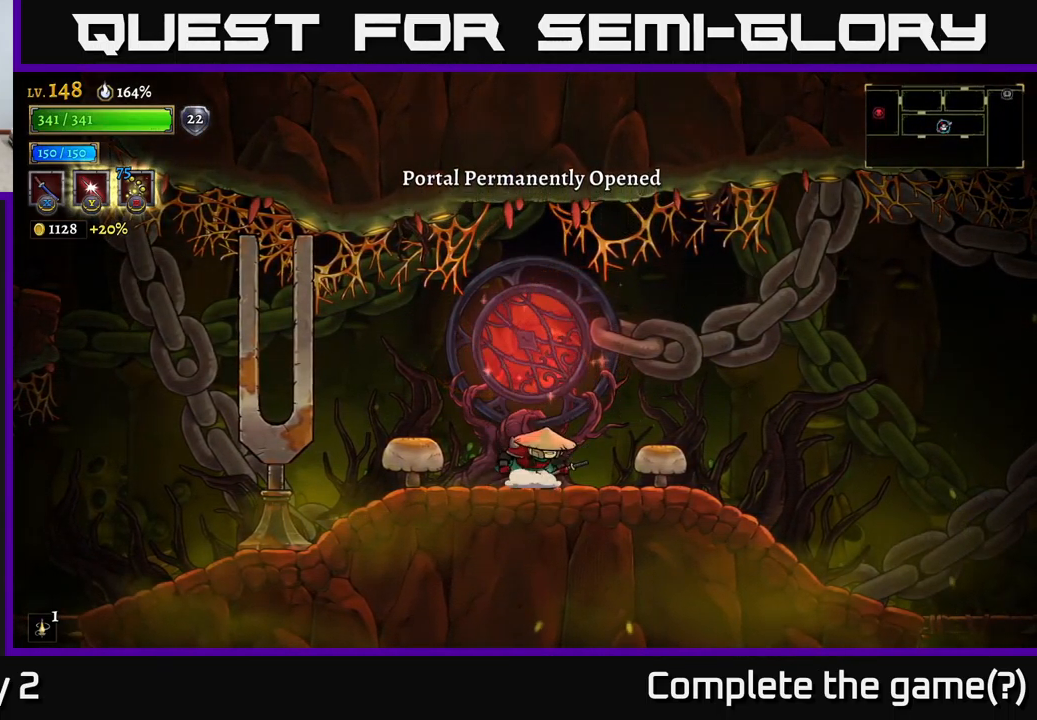
{"buttons": [], "left_stick": "left", "right_stick": "center", "events": [[483, "left_stick", "left"]]}
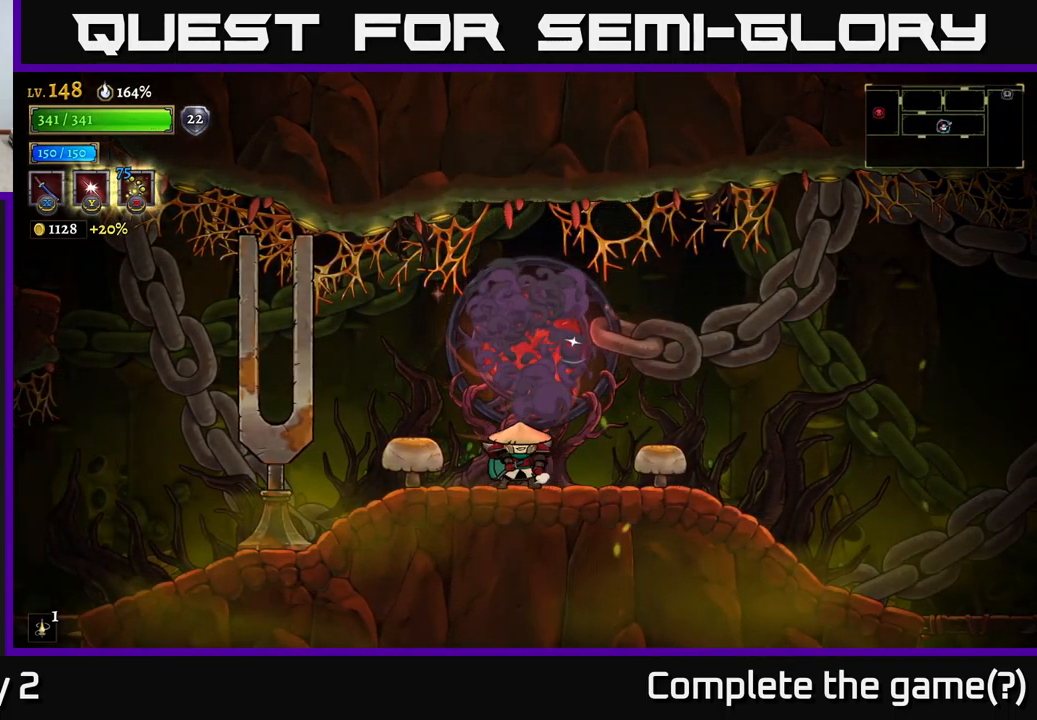
{"buttons": [], "left_stick": "right", "right_stick": "center", "events": [[100, "X", "down"], [200, "left_stick", "center"], [267, "X", "up"], [500, "left_stick", "right"]]}
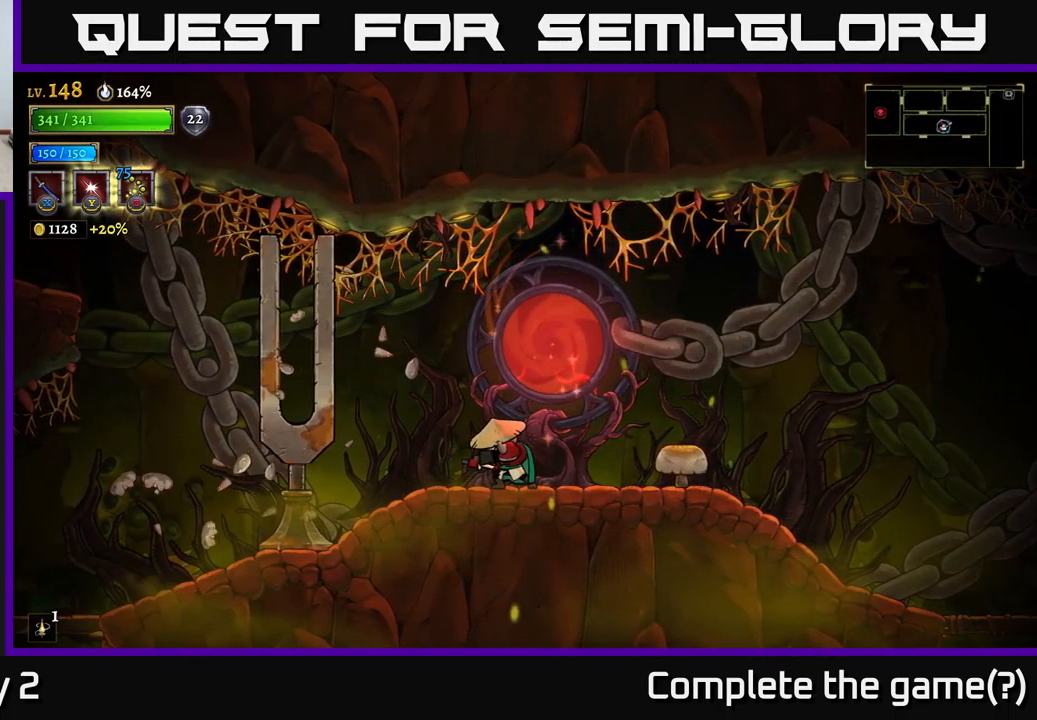
{"buttons": [], "left_stick": "right", "right_stick": "center", "events": [[150, "X", "down"], [367, "X", "up"]]}
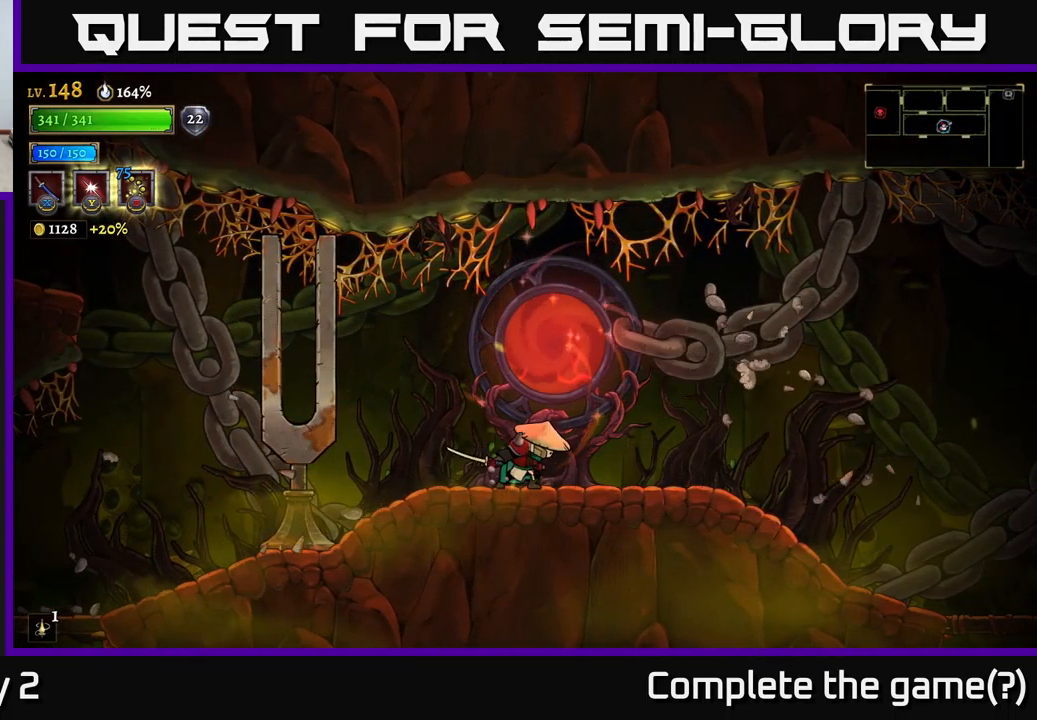
{"buttons": [], "left_stick": "right", "right_stick": "center", "events": []}
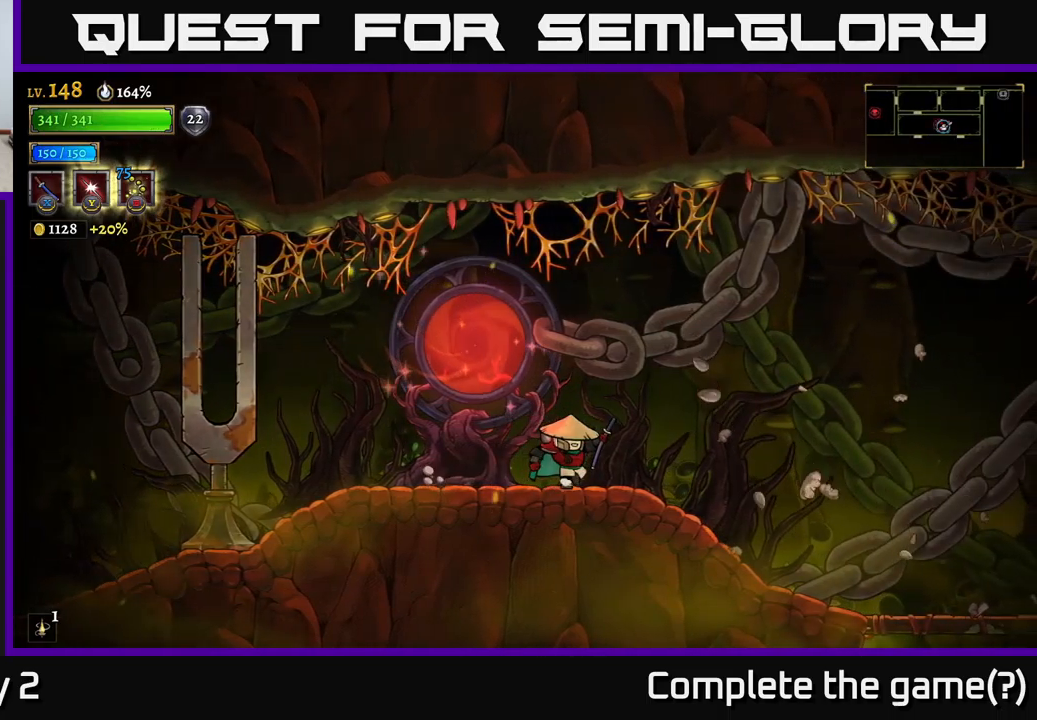
{"buttons": [], "left_stick": "center", "right_stick": "center", "events": [[34, "A", "down"], [34, "left_stick", "left"], [117, "A", "up"], [350, "left_stick", "center"]]}
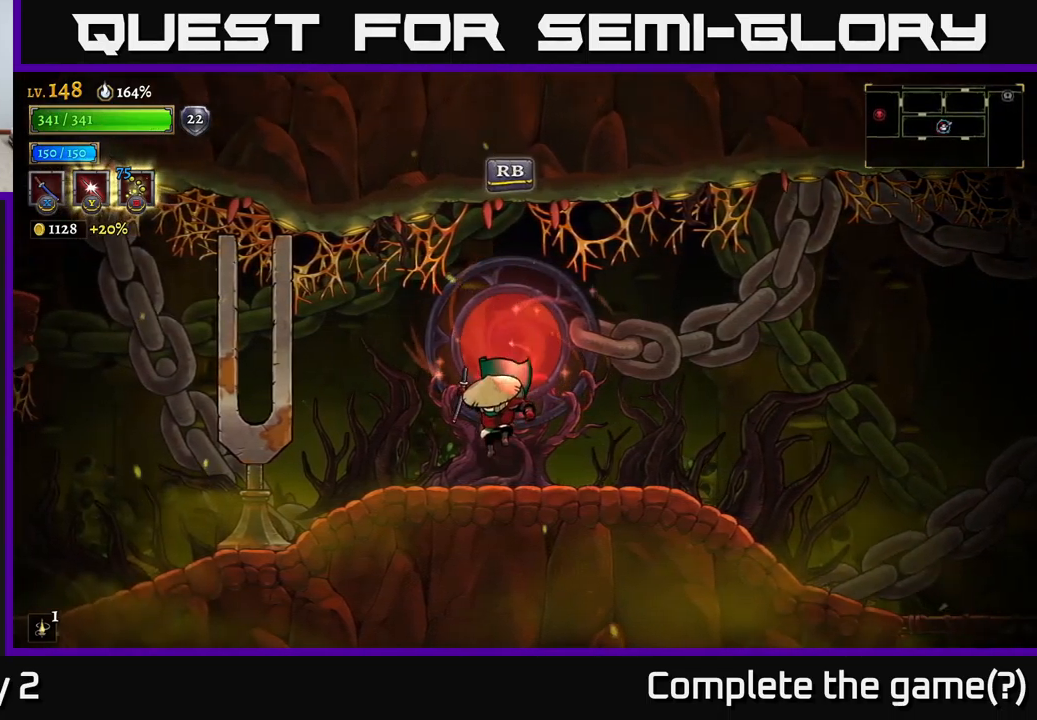
{"buttons": [], "left_stick": "center", "right_stick": "center", "events": [[200, "A", "down"], [284, "A", "up"]]}
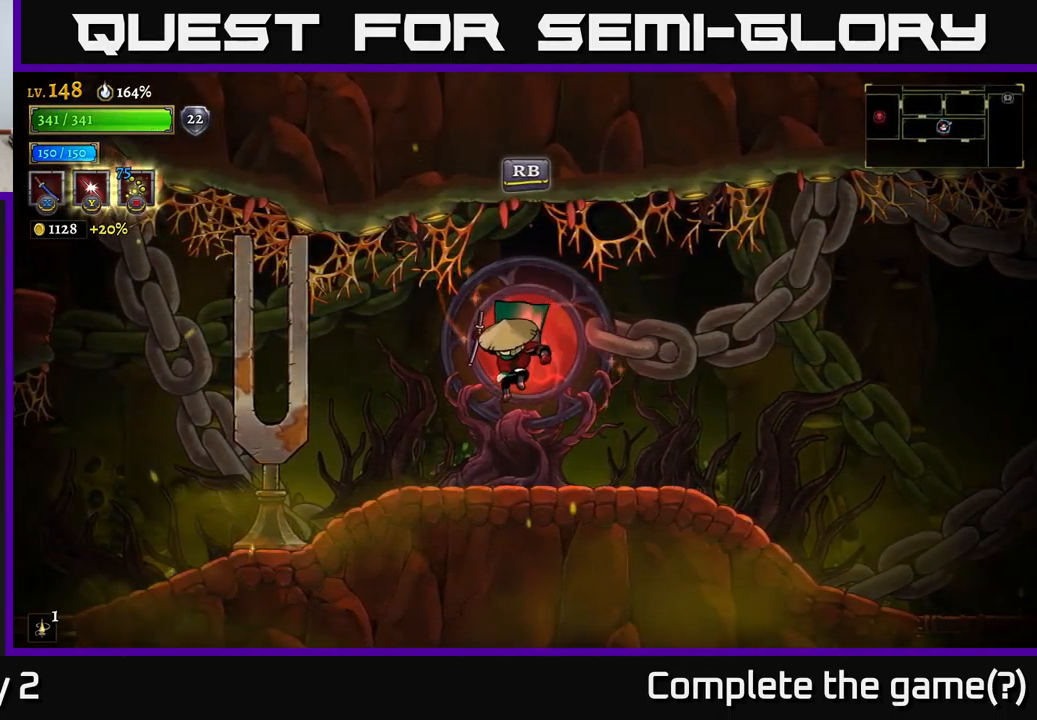
{"buttons": [], "left_stick": "center", "right_stick": "center", "events": [[300, "A", "down"], [400, "A", "up"]]}
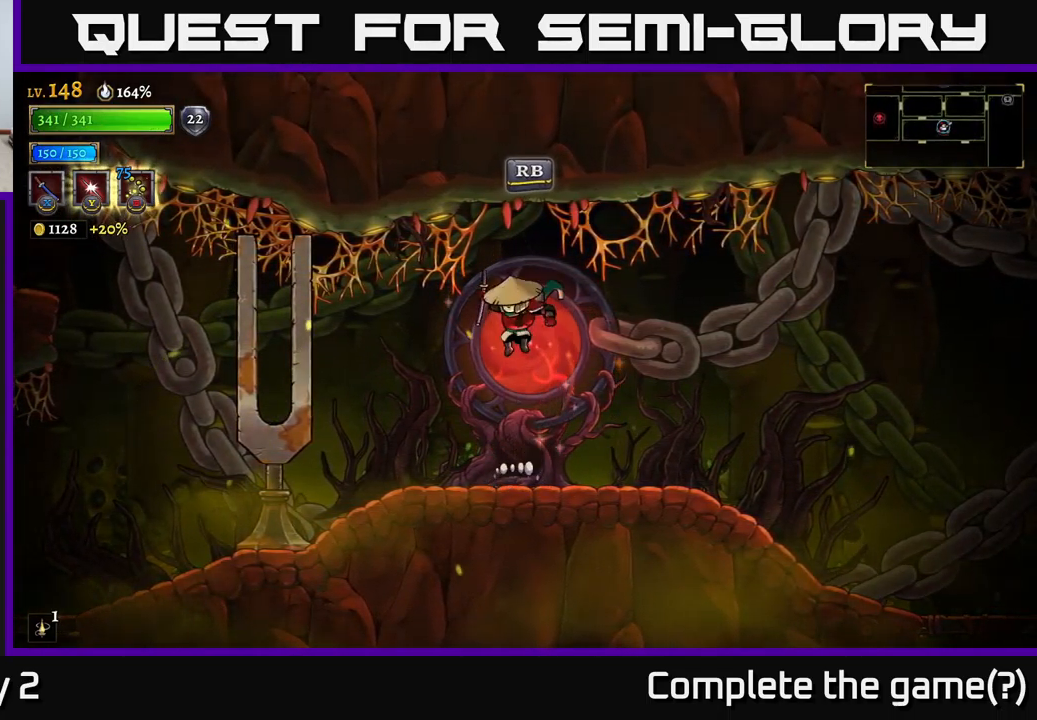
{"buttons": [], "left_stick": "center", "right_stick": "center", "events": [[117, "R1", "down"], [200, "R1", "up"]]}
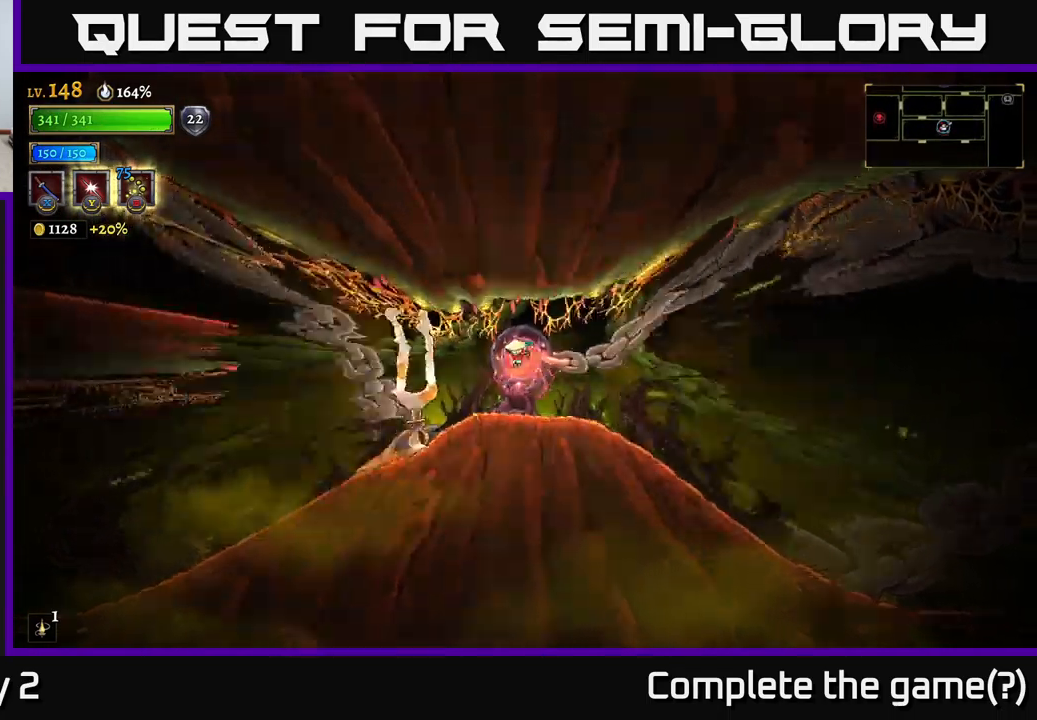
{"buttons": [], "left_stick": "center", "right_stick": "center", "events": []}
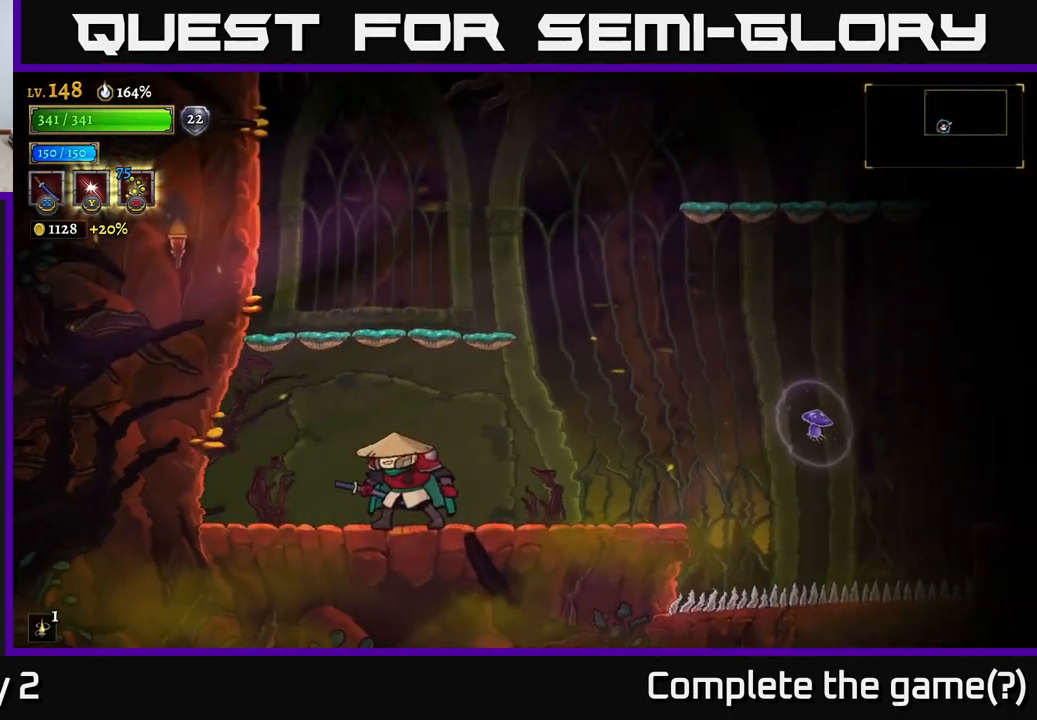
{"buttons": [], "left_stick": "right", "right_stick": "center", "events": [[367, "left_stick", "right"]]}
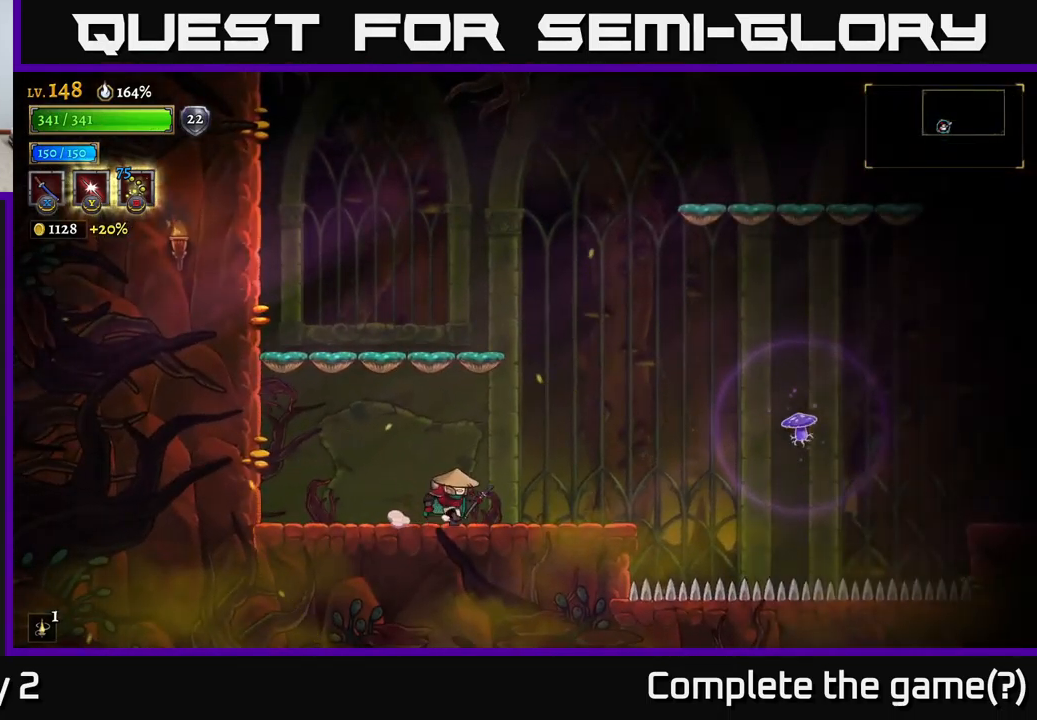
{"buttons": ["A"], "left_stick": "center", "right_stick": "center", "events": [[267, "A", "down"], [300, "left_stick", "center"]]}
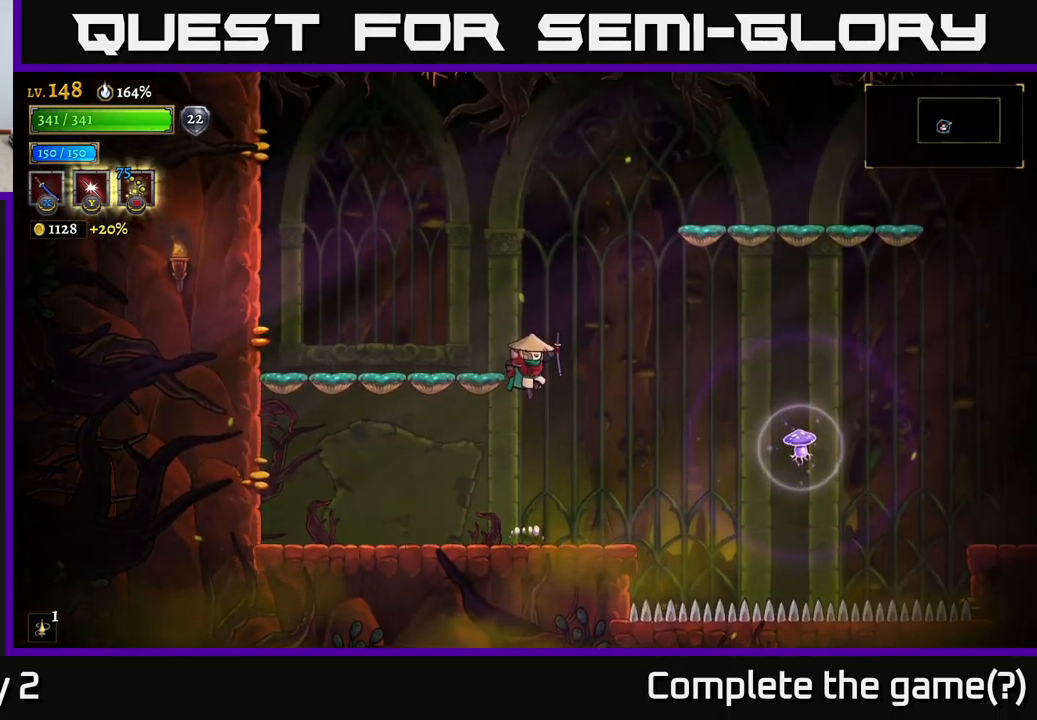
{"buttons": [], "left_stick": "right", "right_stick": "center", "events": [[100, "left_stick", "left"], [234, "A", "up"], [267, "left_stick", "center"], [467, "left_stick", "right"]]}
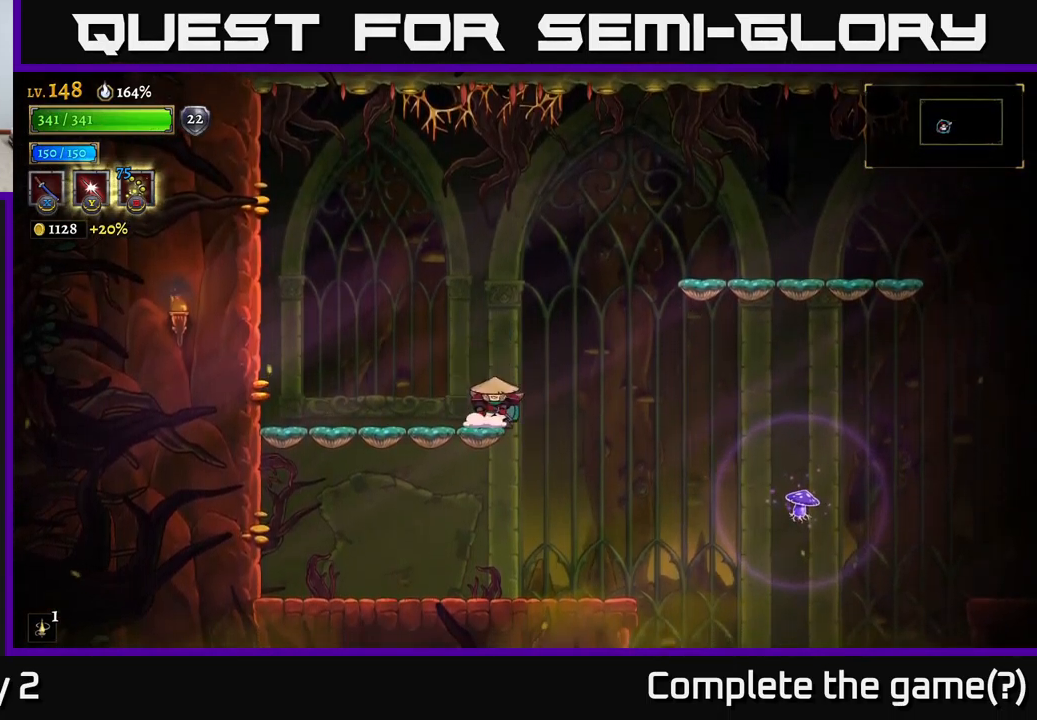
{"buttons": ["A"], "left_stick": "right", "right_stick": "center", "events": [[84, "A", "down"]]}
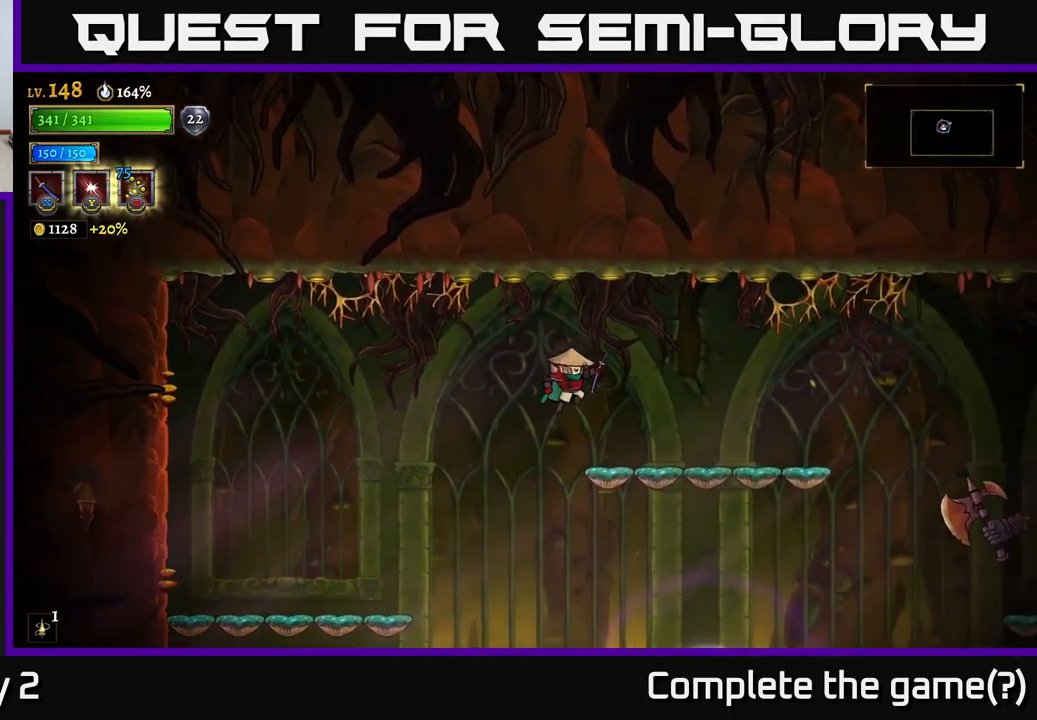
{"buttons": [], "left_stick": "center", "right_stick": "center", "events": [[117, "A", "up"], [217, "left_stick", "center"]]}
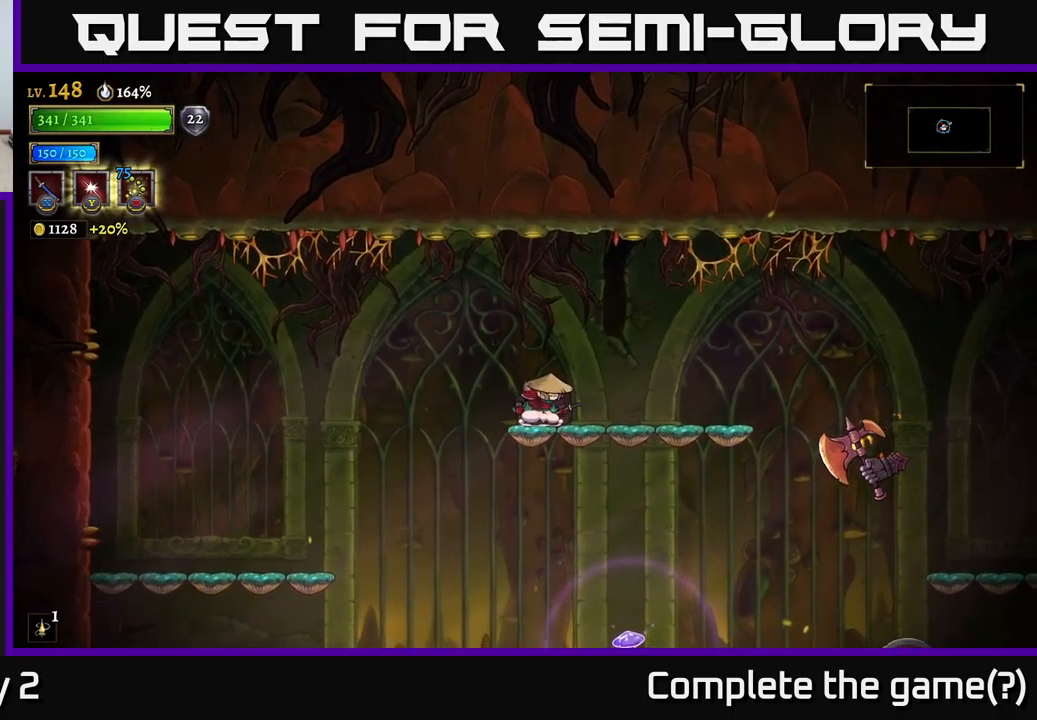
{"buttons": ["R2"], "left_stick": "center", "right_stick": "center", "events": [[450, "R2", "down"]]}
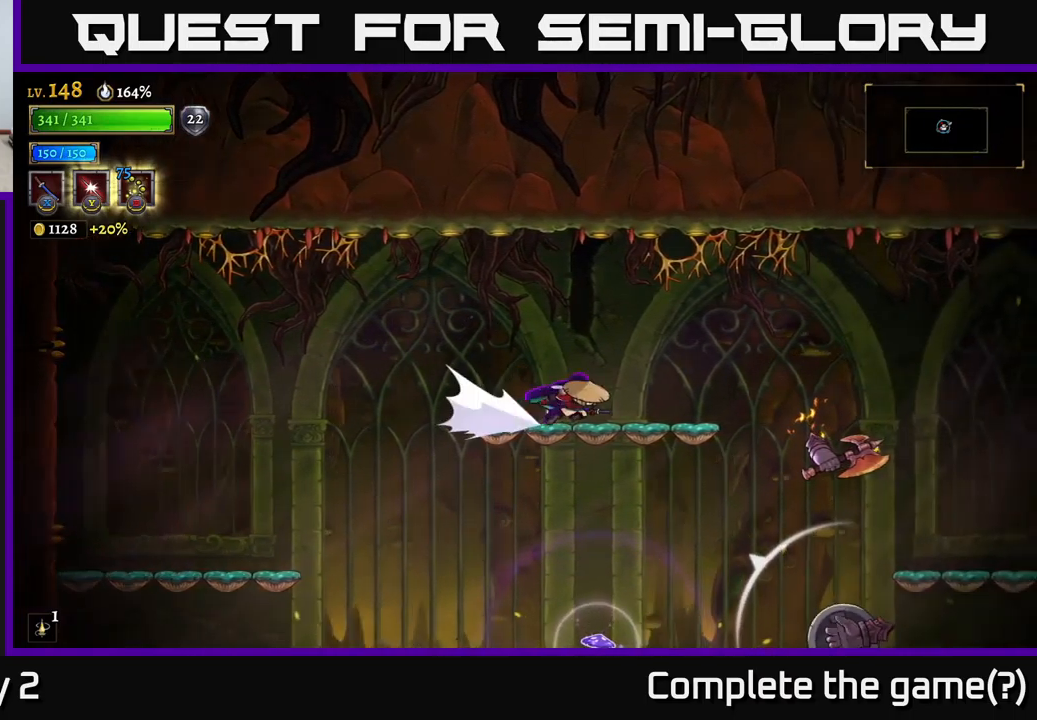
{"buttons": ["A"], "left_stick": "left", "right_stick": "center", "events": [[16, "left_stick", "right"], [83, "X", "down"], [133, "R2", "up"], [133, "left_stick", "left"], [200, "X", "up"], [266, "A", "down"]]}
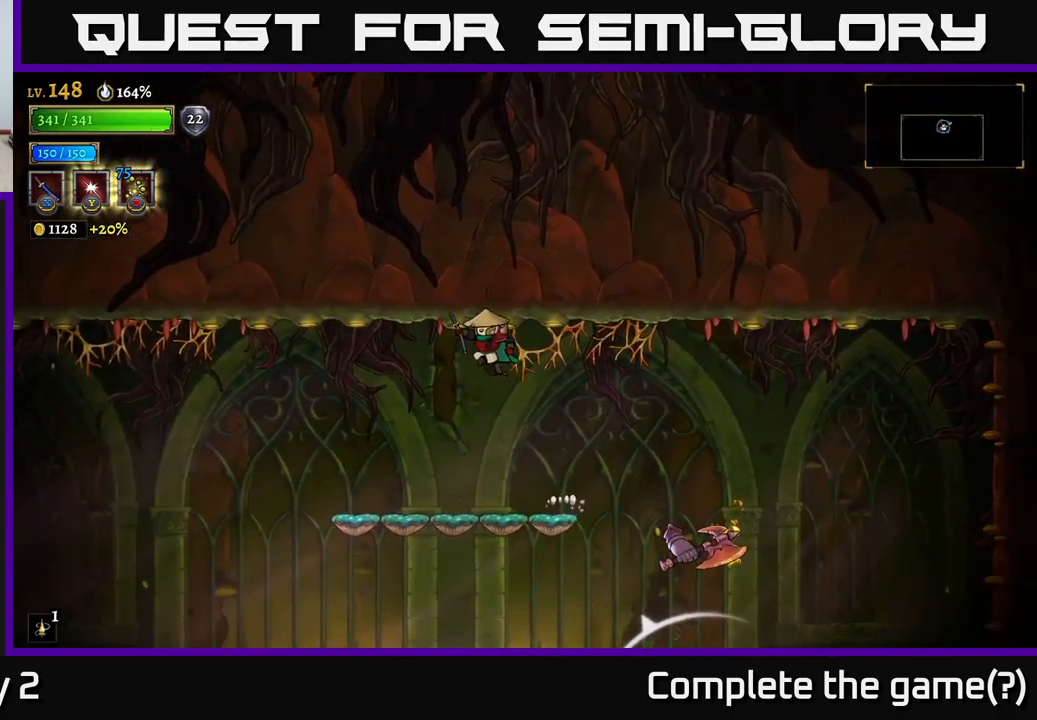
{"buttons": [], "left_stick": "left", "right_stick": "center", "events": [[166, "A", "up"]]}